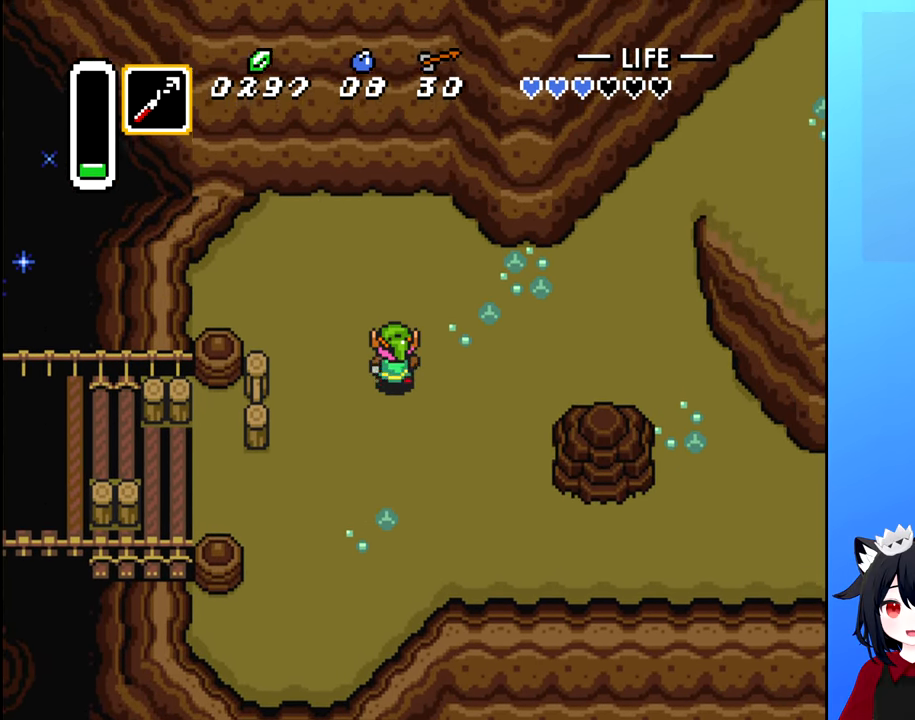
Gameplay with a controller (Nintendo layout); each line is a JSON object with the inputs held at the frame after it. "events" lists button and stick changes between this image and that frame as [ms after this image, input, new state], when the widget could be followed in between. Not read: L3 R3.
{"buttons": ["DPAD_RIGHT"], "events": [[83, "DPAD_RIGHT", "down"], [83, "DPAD_UP", "up"]]}
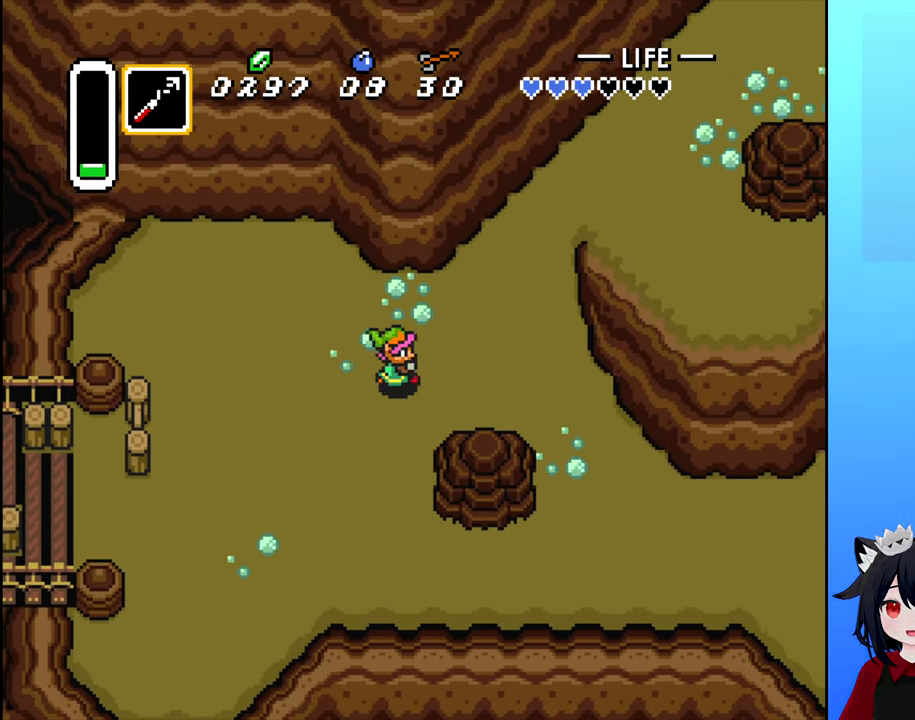
{"buttons": ["DPAD_RIGHT"], "events": []}
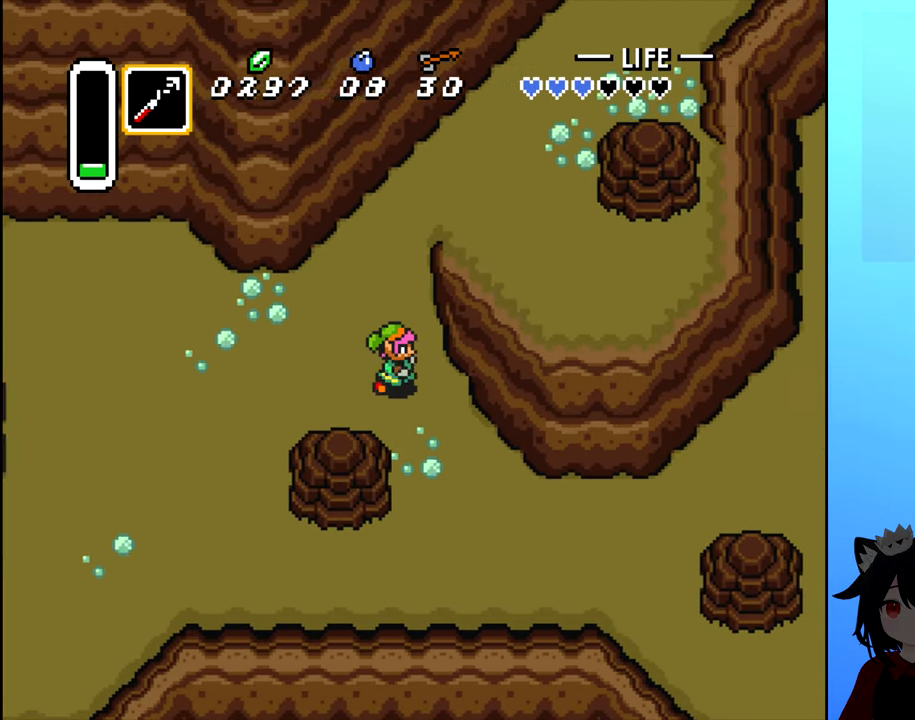
{"buttons": ["DPAD_DOWN", "DPAD_RIGHT"], "events": [[66, "DPAD_DOWN", "down"]]}
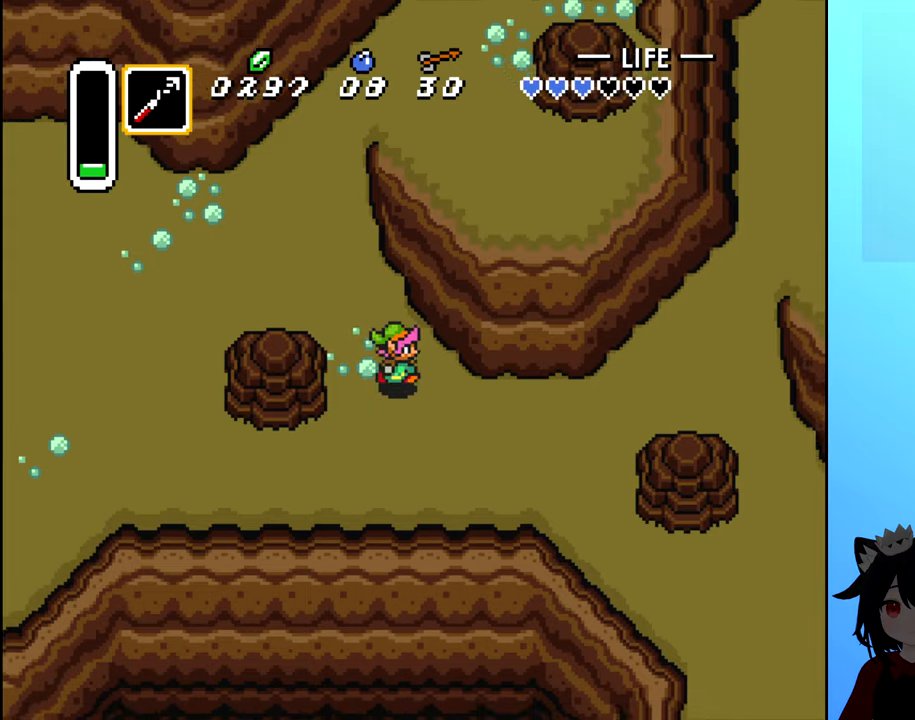
{"buttons": ["DPAD_RIGHT"], "events": [[167, "DPAD_DOWN", "up"]]}
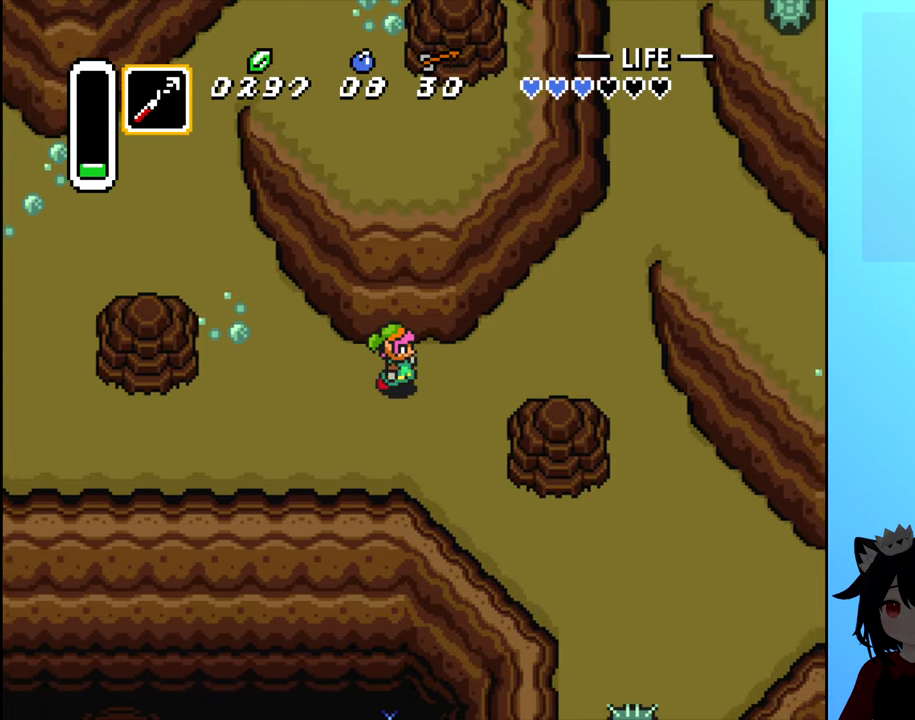
{"buttons": [], "events": [[200, "DPAD_RIGHT", "up"]]}
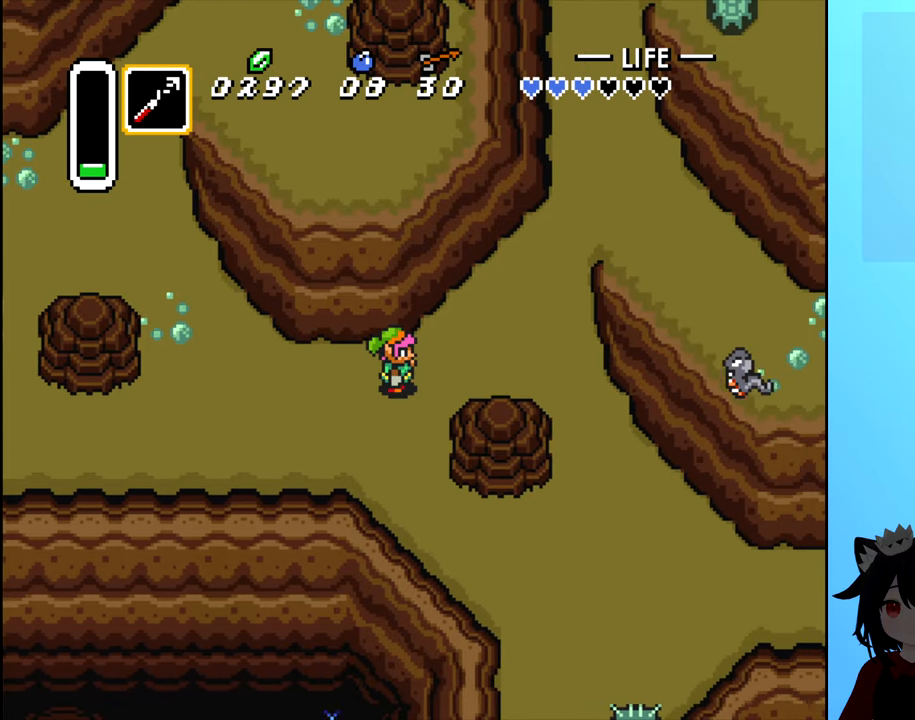
{"buttons": ["DPAD_DOWN"], "events": [[483, "DPAD_DOWN", "down"]]}
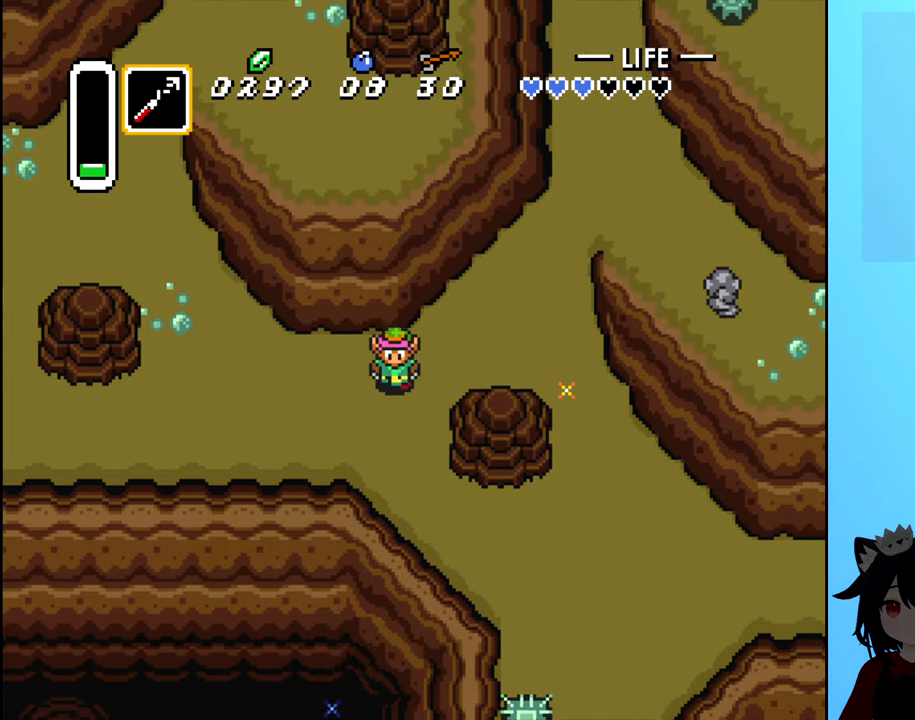
{"buttons": ["DPAD_RIGHT"], "events": [[283, "DPAD_RIGHT", "down"], [367, "DPAD_DOWN", "up"]]}
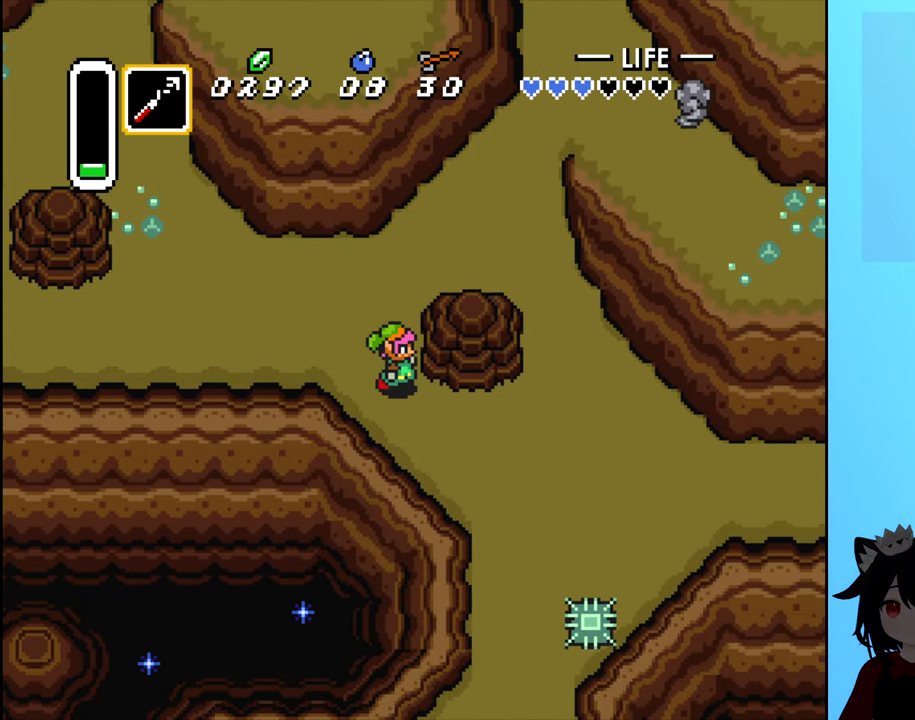
{"buttons": ["DPAD_RIGHT"], "events": [[117, "DPAD_DOWN", "down"], [267, "DPAD_RIGHT", "up"], [367, "DPAD_RIGHT", "down"], [417, "DPAD_DOWN", "up"]]}
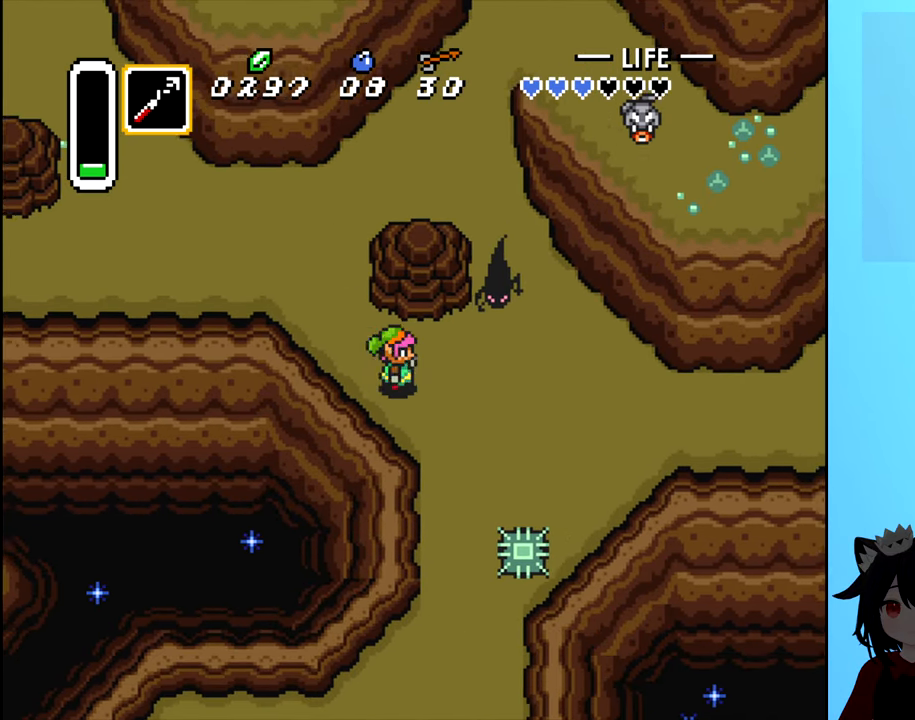
{"buttons": [], "events": [[167, "DPAD_DOWN", "down"], [200, "DPAD_RIGHT", "up"], [300, "DPAD_DOWN", "up"]]}
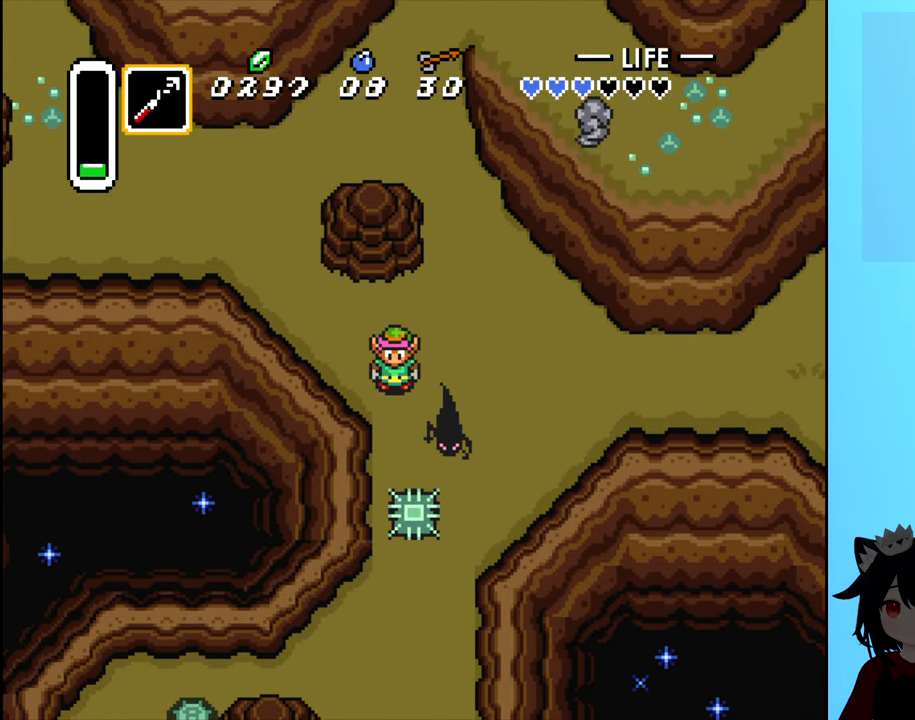
{"buttons": ["DPAD_DOWN"], "events": [[450, "DPAD_DOWN", "down"]]}
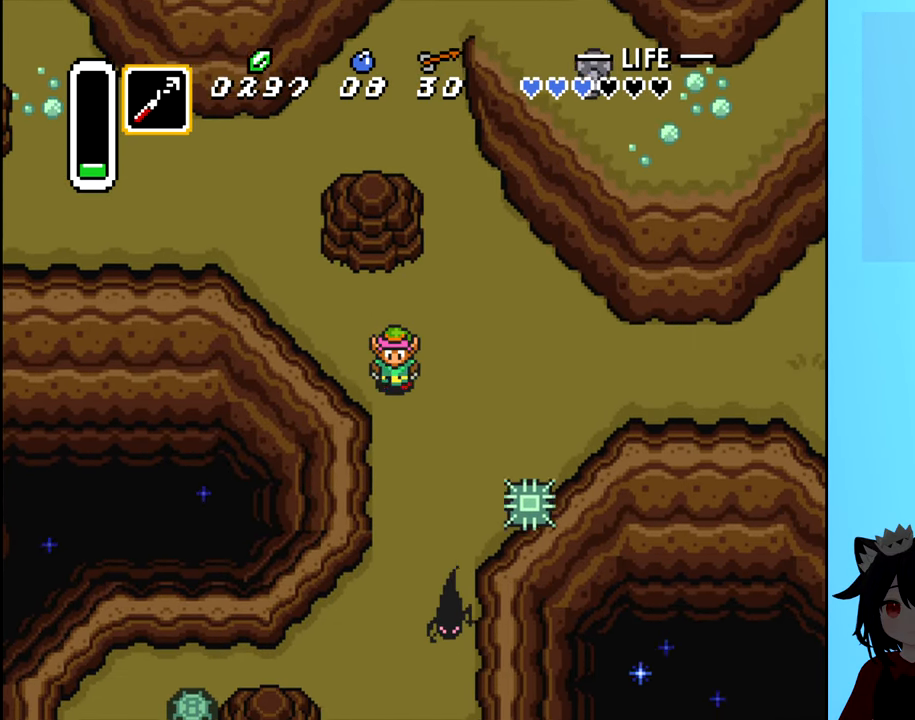
{"buttons": [], "events": [[83, "DPAD_DOWN", "up"]]}
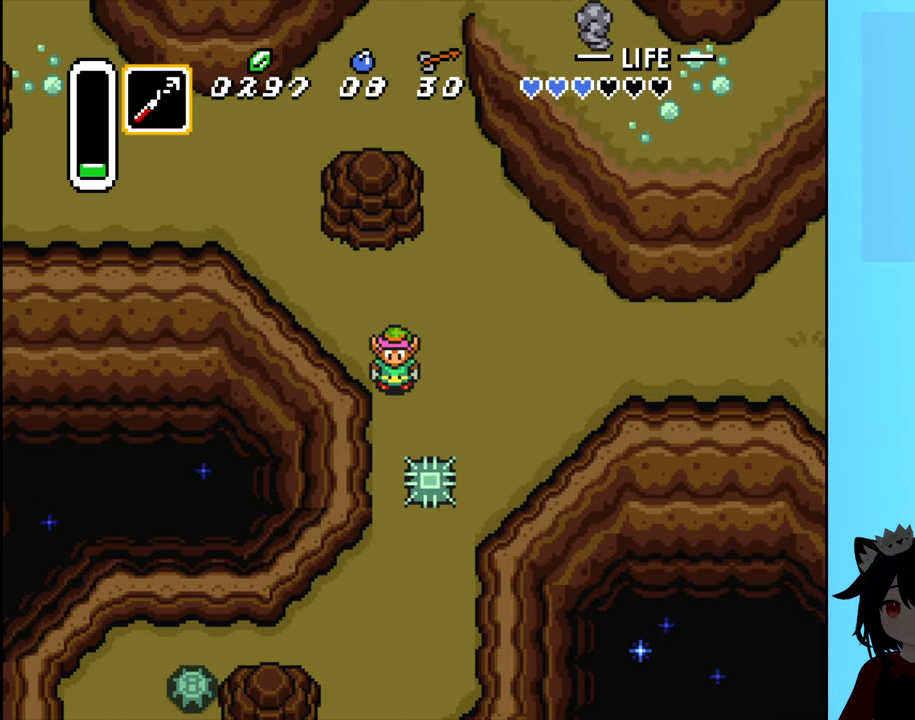
{"buttons": [], "events": [[267, "DPAD_DOWN", "down"], [367, "DPAD_DOWN", "up"]]}
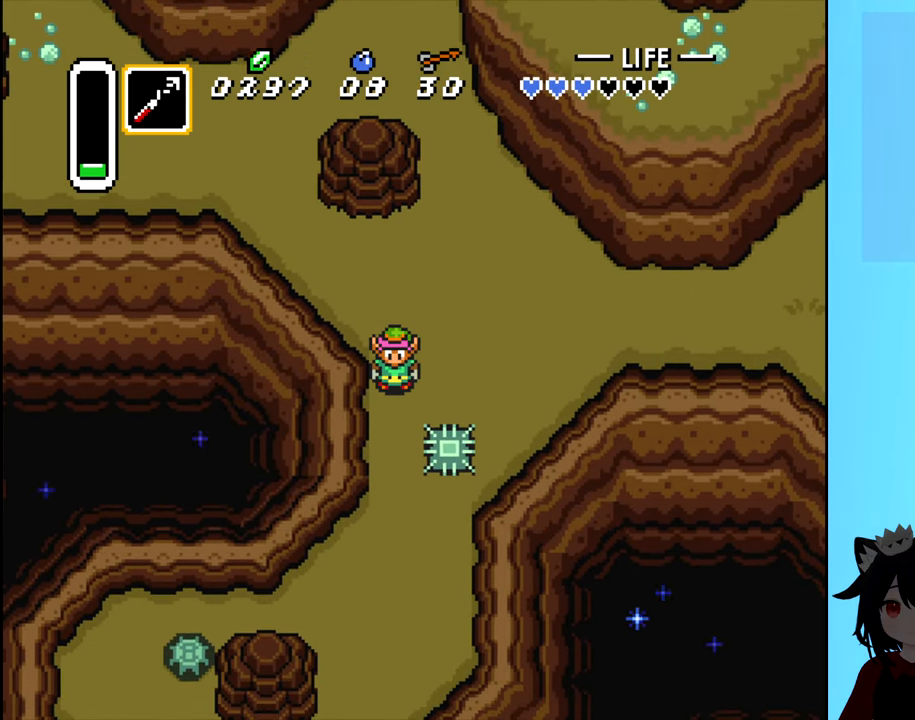
{"buttons": ["DPAD_DOWN"], "events": [[67, "DPAD_DOWN", "down"], [117, "DPAD_DOWN", "up"], [333, "DPAD_DOWN", "down"]]}
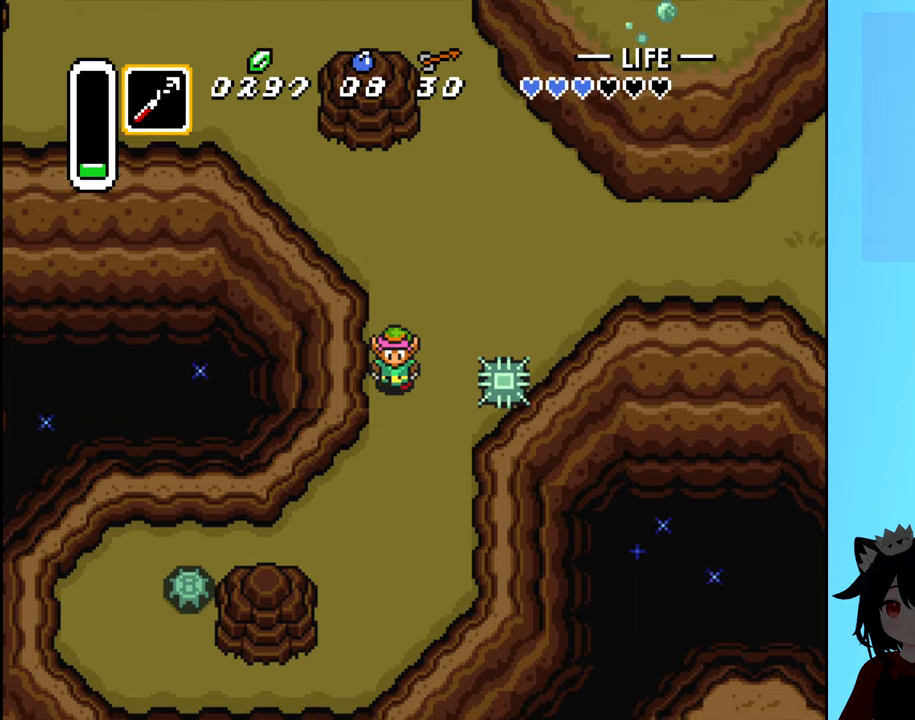
{"buttons": ["DPAD_DOWN"], "events": []}
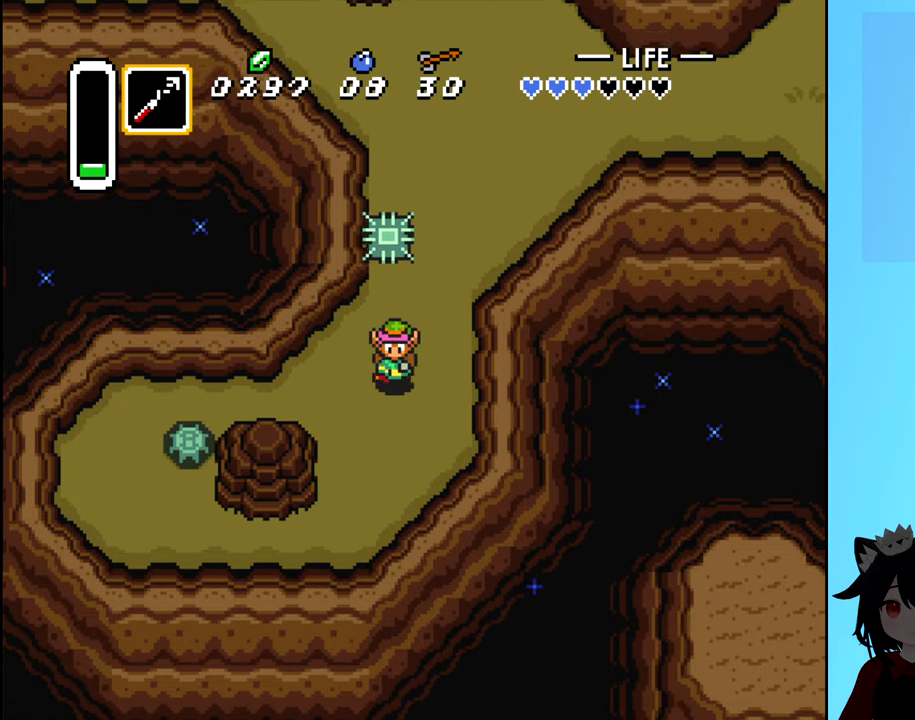
{"buttons": [], "events": [[50, "DPAD_LEFT", "down"], [450, "DPAD_DOWN", "up"], [500, "DPAD_LEFT", "up"]]}
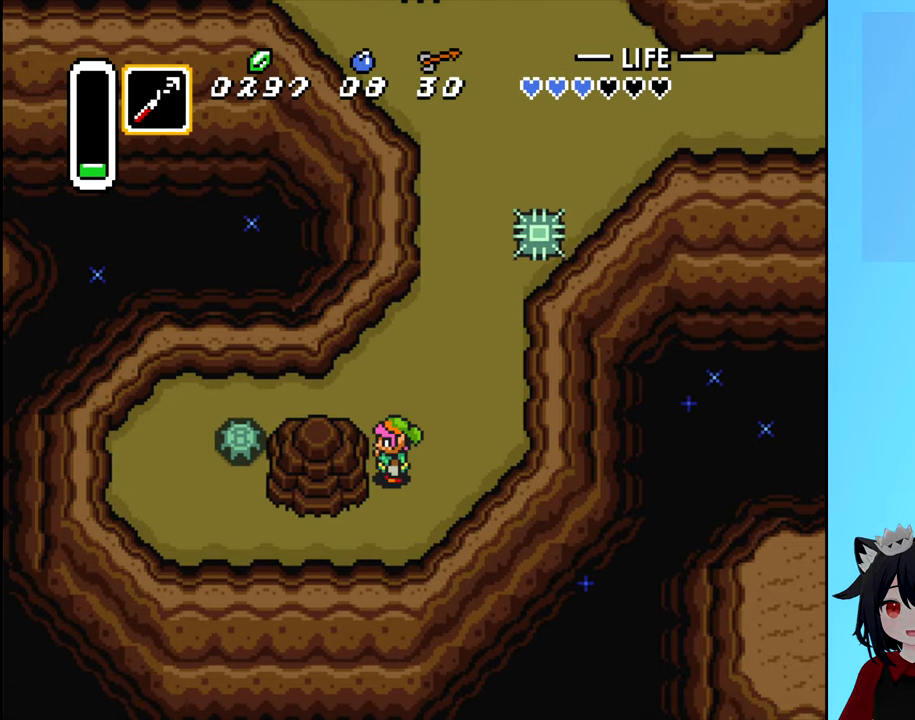
{"buttons": [], "events": [[200, "DPAD_UP", "down"], [450, "DPAD_UP", "up"]]}
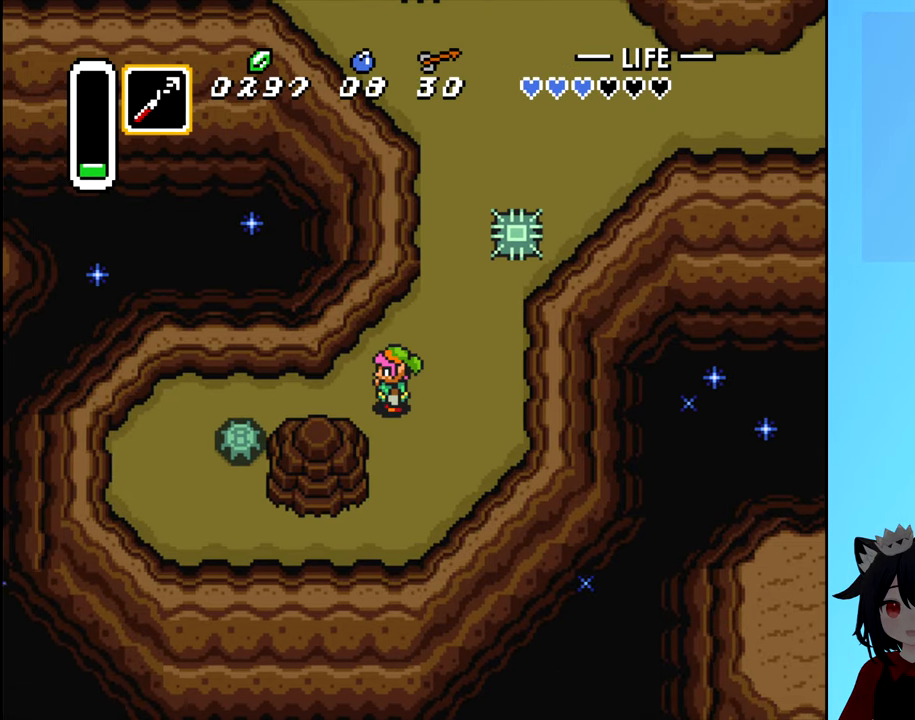
{"buttons": ["DPAD_DOWN"], "events": [[84, "DPAD_LEFT", "down"], [384, "DPAD_LEFT", "up"], [500, "DPAD_DOWN", "down"]]}
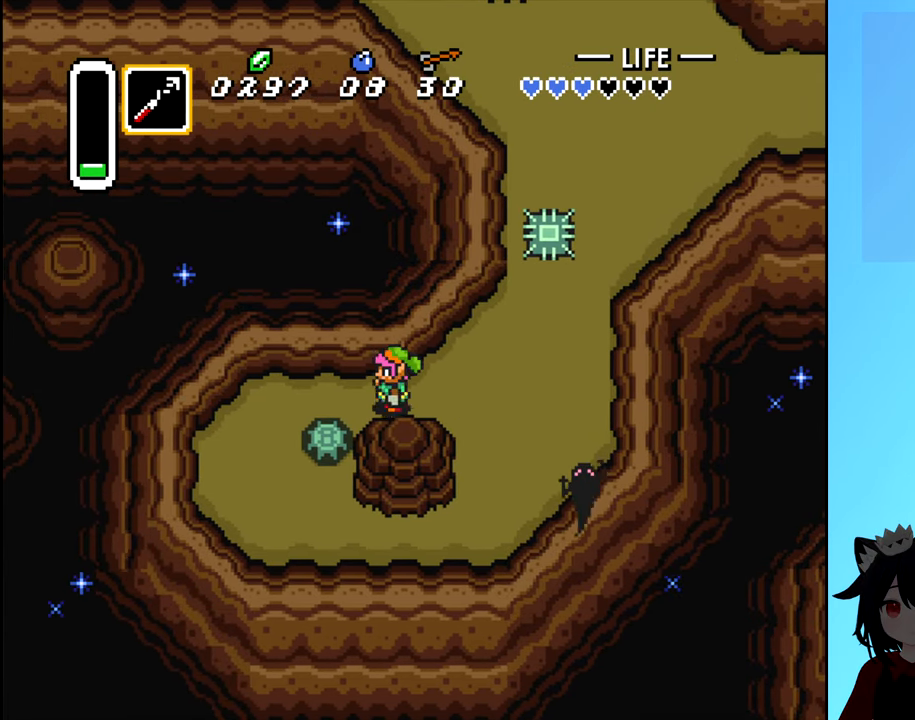
{"buttons": ["DPAD_LEFT"], "events": [[150, "A", "down"], [267, "A", "up"], [267, "DPAD_DOWN", "up"], [400, "DPAD_LEFT", "down"]]}
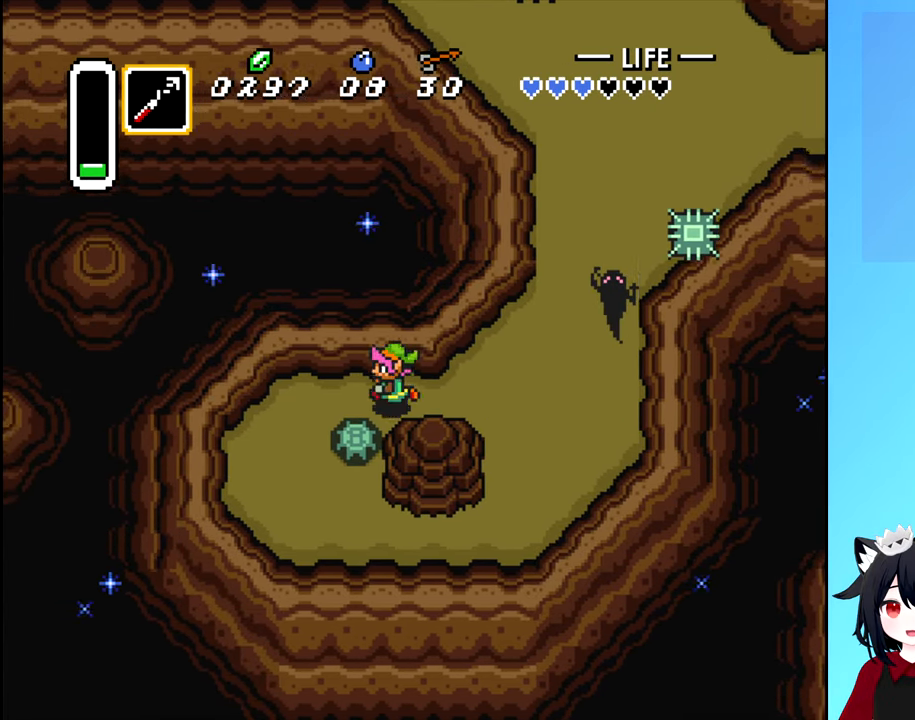
{"buttons": [], "events": [[117, "DPAD_DOWN", "down"], [134, "DPAD_LEFT", "up"], [217, "B", "down"], [250, "DPAD_DOWN", "up"], [317, "B", "up"]]}
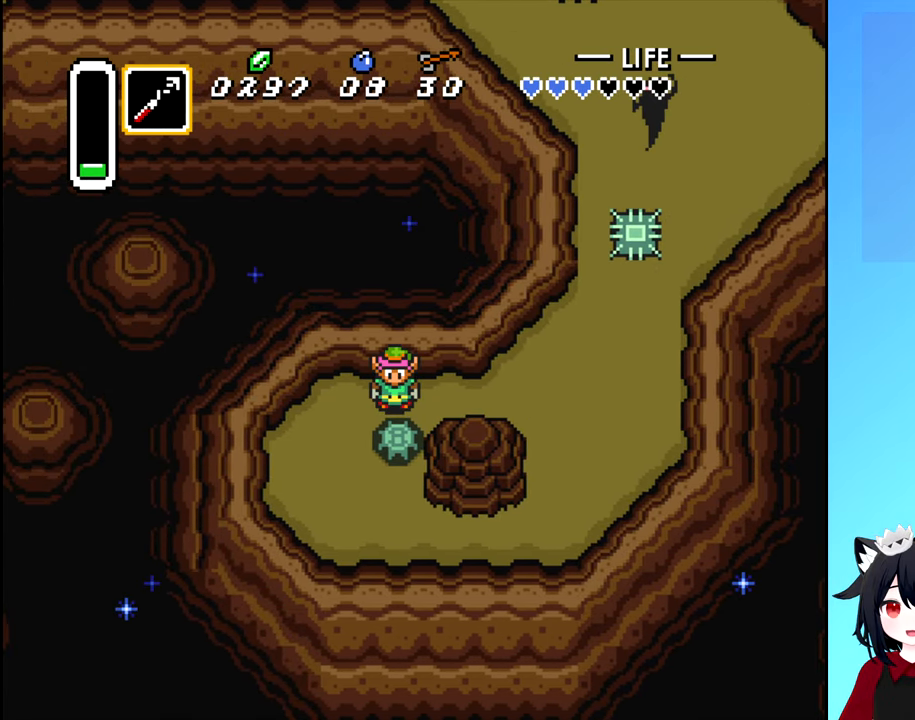
{"buttons": ["B"], "events": [[200, "B", "down"]]}
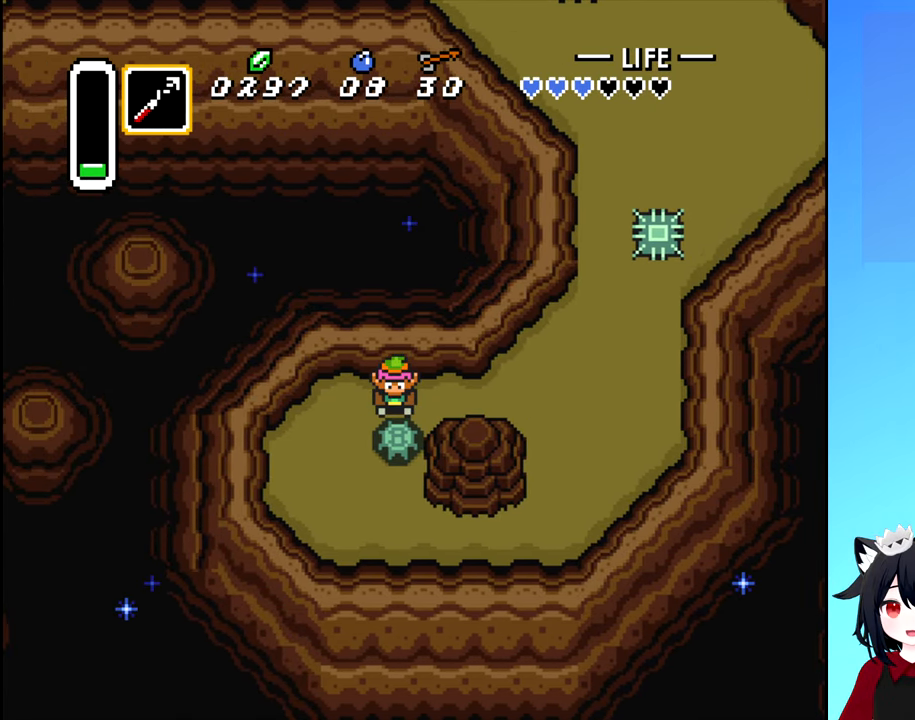
{"buttons": ["B", "DPAD_RIGHT"], "events": [[350, "DPAD_RIGHT", "down"]]}